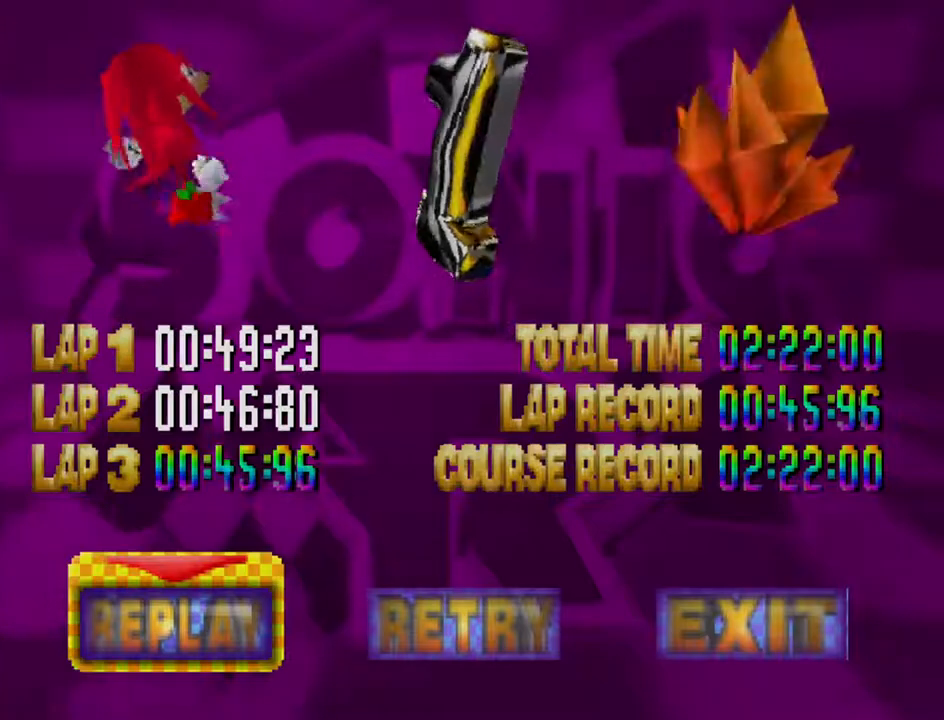
Gameplay with a controller (Xbox layout); each line is a JSON object with the inputs held at the frame after it. "events" lists button and stick changes between this image and that frame as [ms after this image, input, new state], when the widget could be followed in between. Not read: right_stick.
{"buttons": [], "left_stick": "right", "events": [[483, "left_stick", "right"]]}
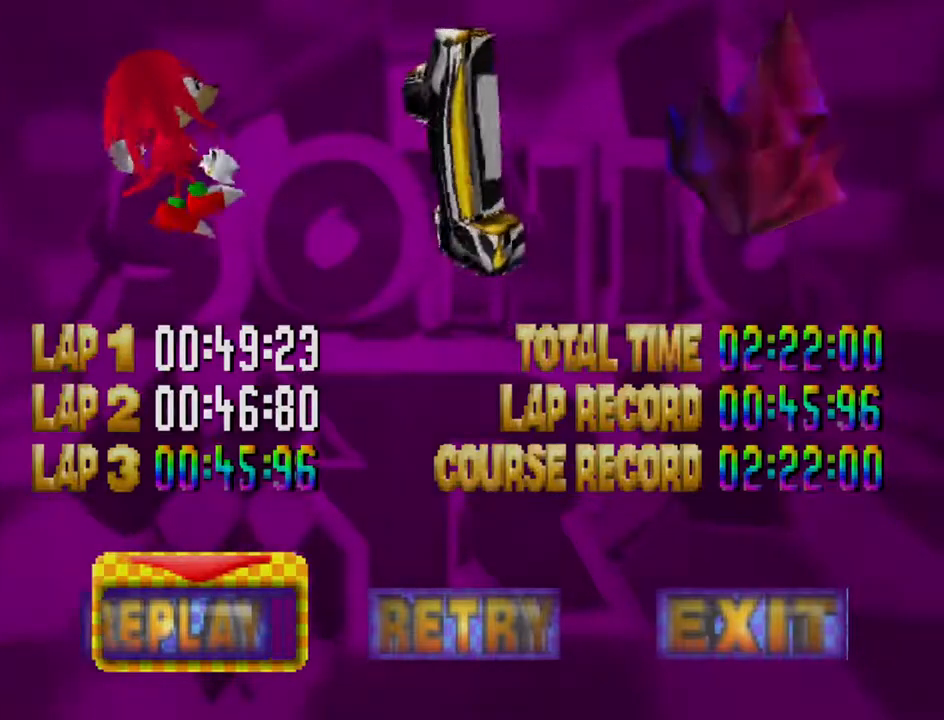
{"buttons": [], "left_stick": "right", "events": []}
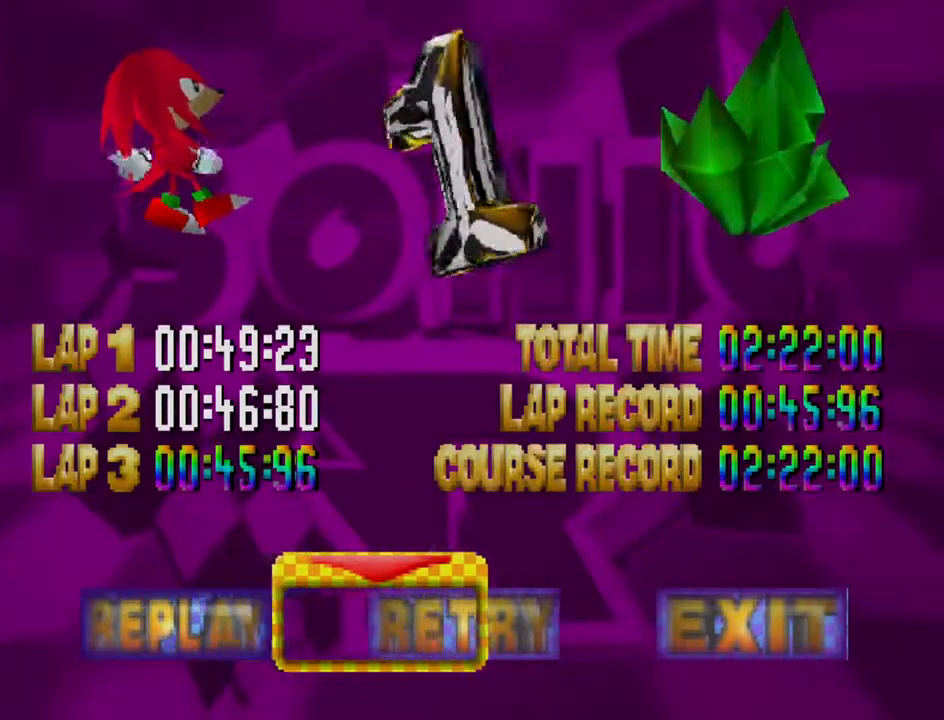
{"buttons": [], "left_stick": "right", "events": []}
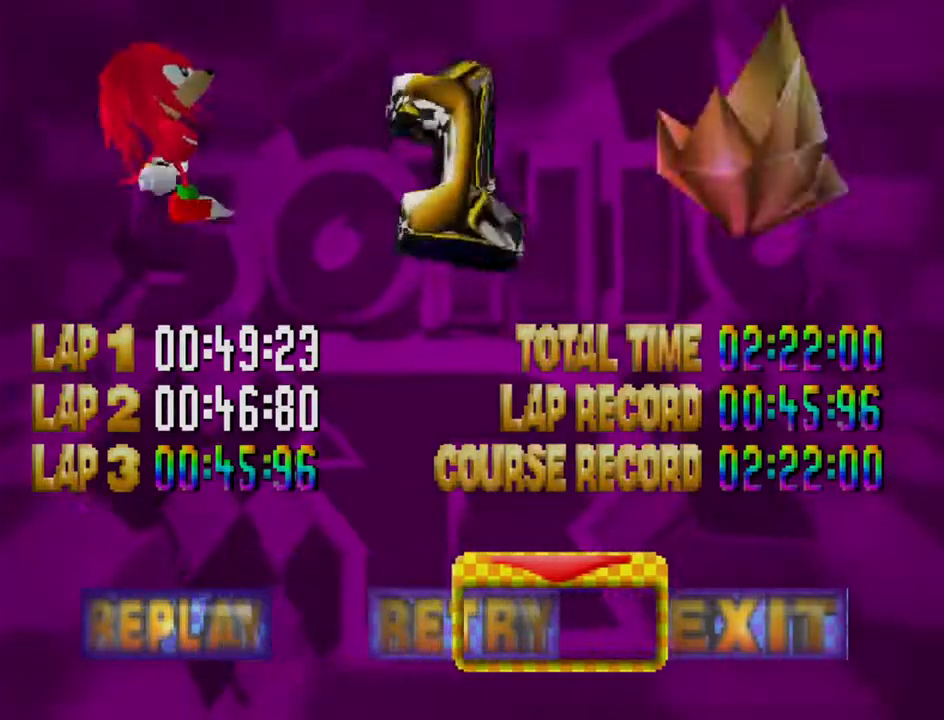
{"buttons": [], "left_stick": "center", "events": [[50, "left_stick", "center"]]}